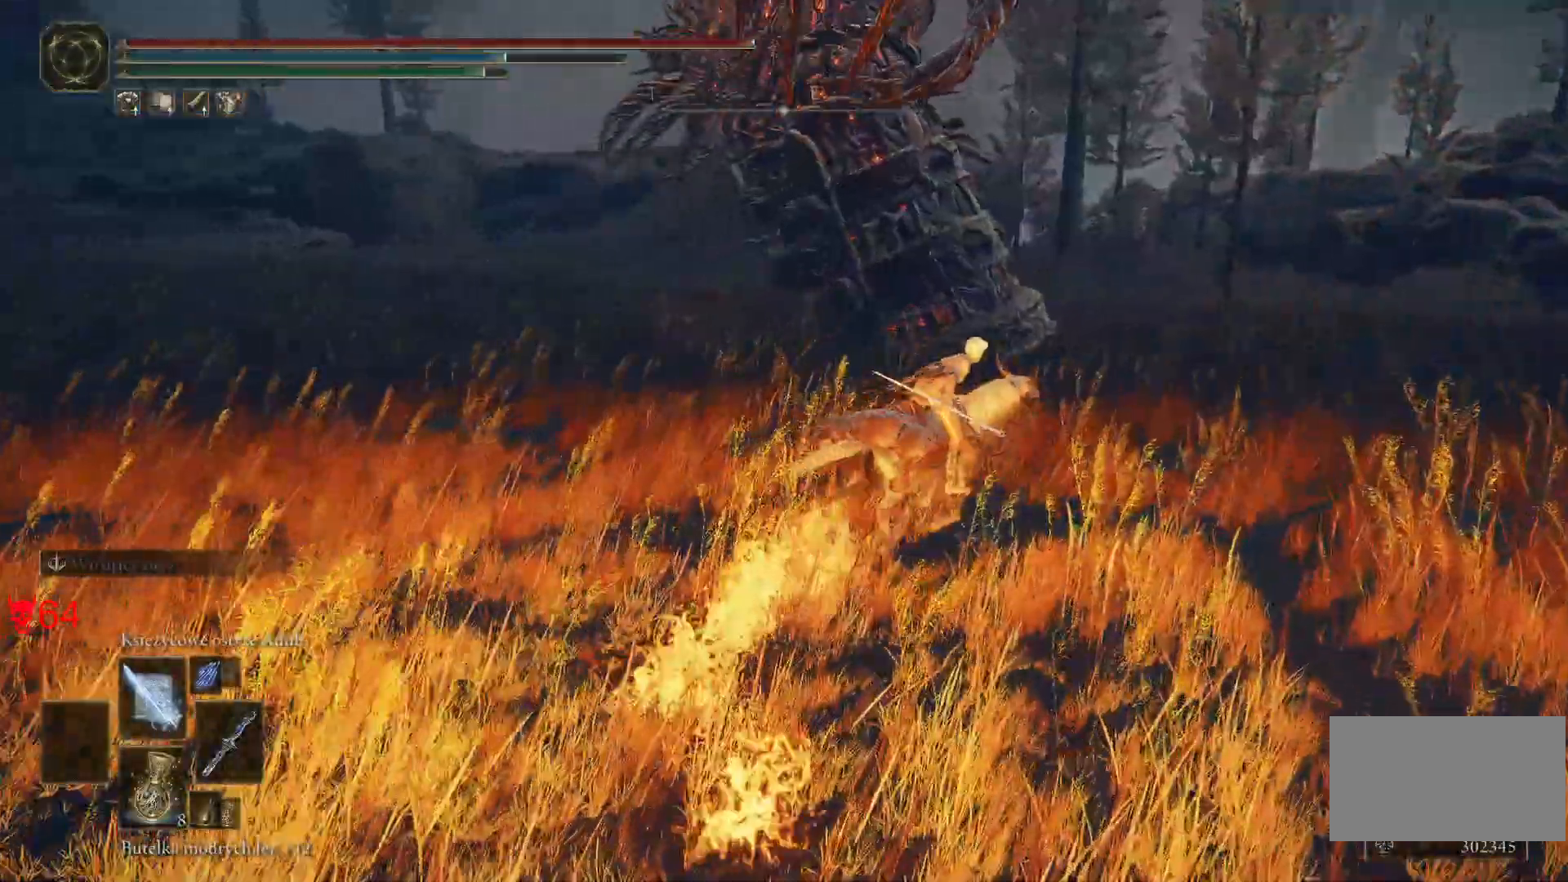
Gameplay with keyboard and mouse; each line is a JSON object with the keys and mouse buttons held at the frame after it. "events" lists presses ("down") and releases ("up") of "a", "ctrl", "d", "e", "q", "s", "shift", "space", "w", "mouse_left", "mouse_wheel", "mouse_right", "mouse_mb4" and "mouse_mb5" between this image and that frame as [ms after this image, input, new state], when the widget could be followed in between. "mouse_left", "mouse_wheel", "mouse_right", "mouse_mb4", "mouse_mb5" = the "left", "wheel", "right", "mb4", "mb5" buttons of the "mouse" list. No other keys are recorded. "wheel" means that the mouse wheel is clicked or scrolled. Mouse movement is not recorded.
{"keys": ["d", "w"], "mouse": [], "events": [[183, "mouse_mb5", "down"], [367, "mouse_mb5", "up"]]}
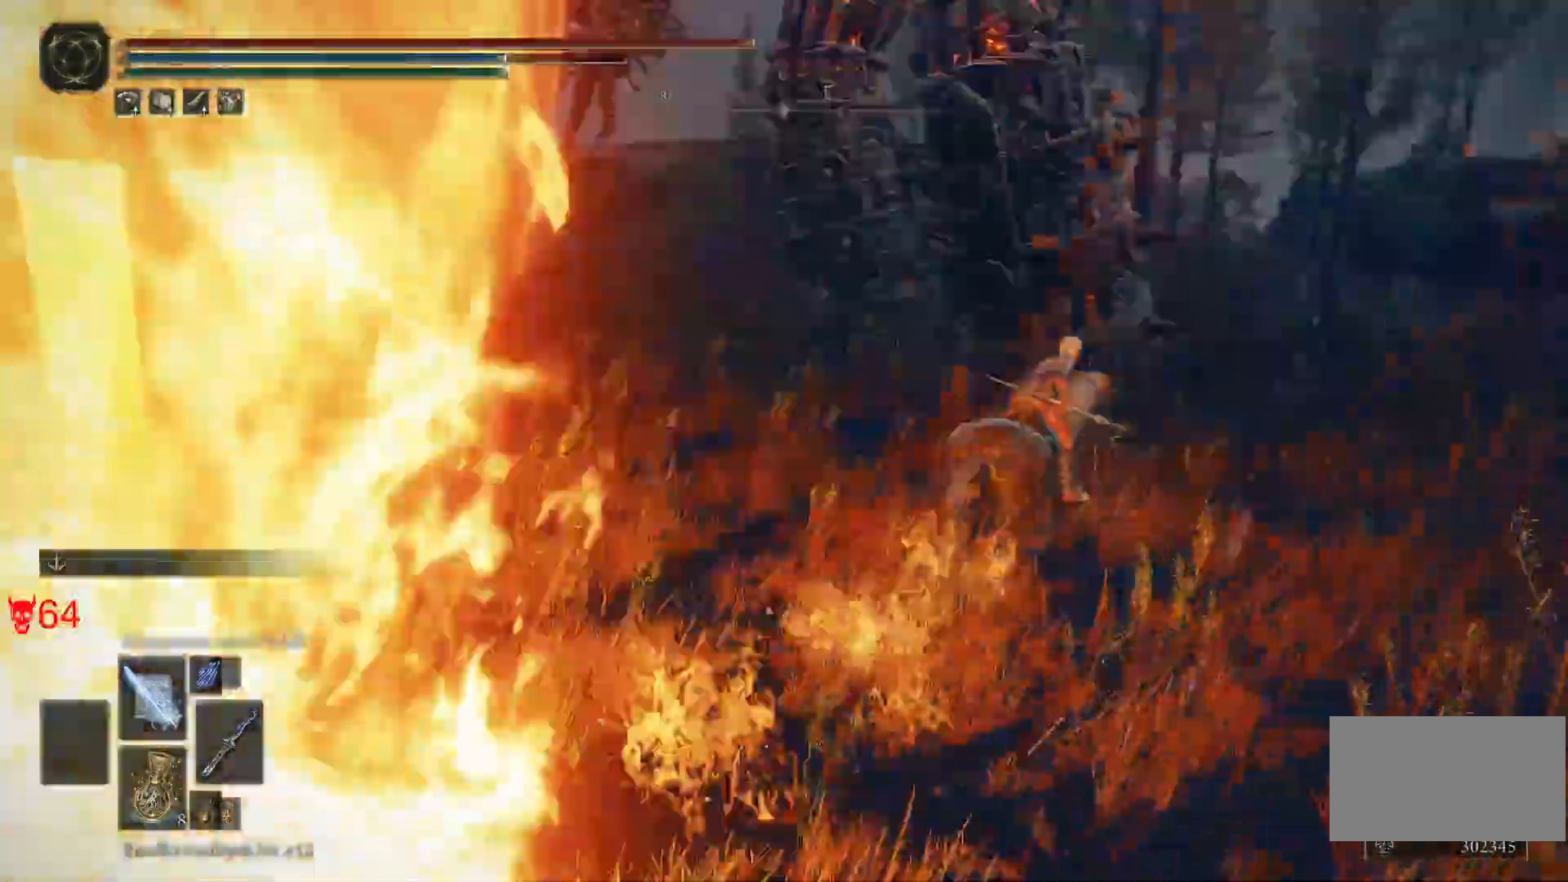
{"keys": ["d", "w"], "mouse": [], "events": []}
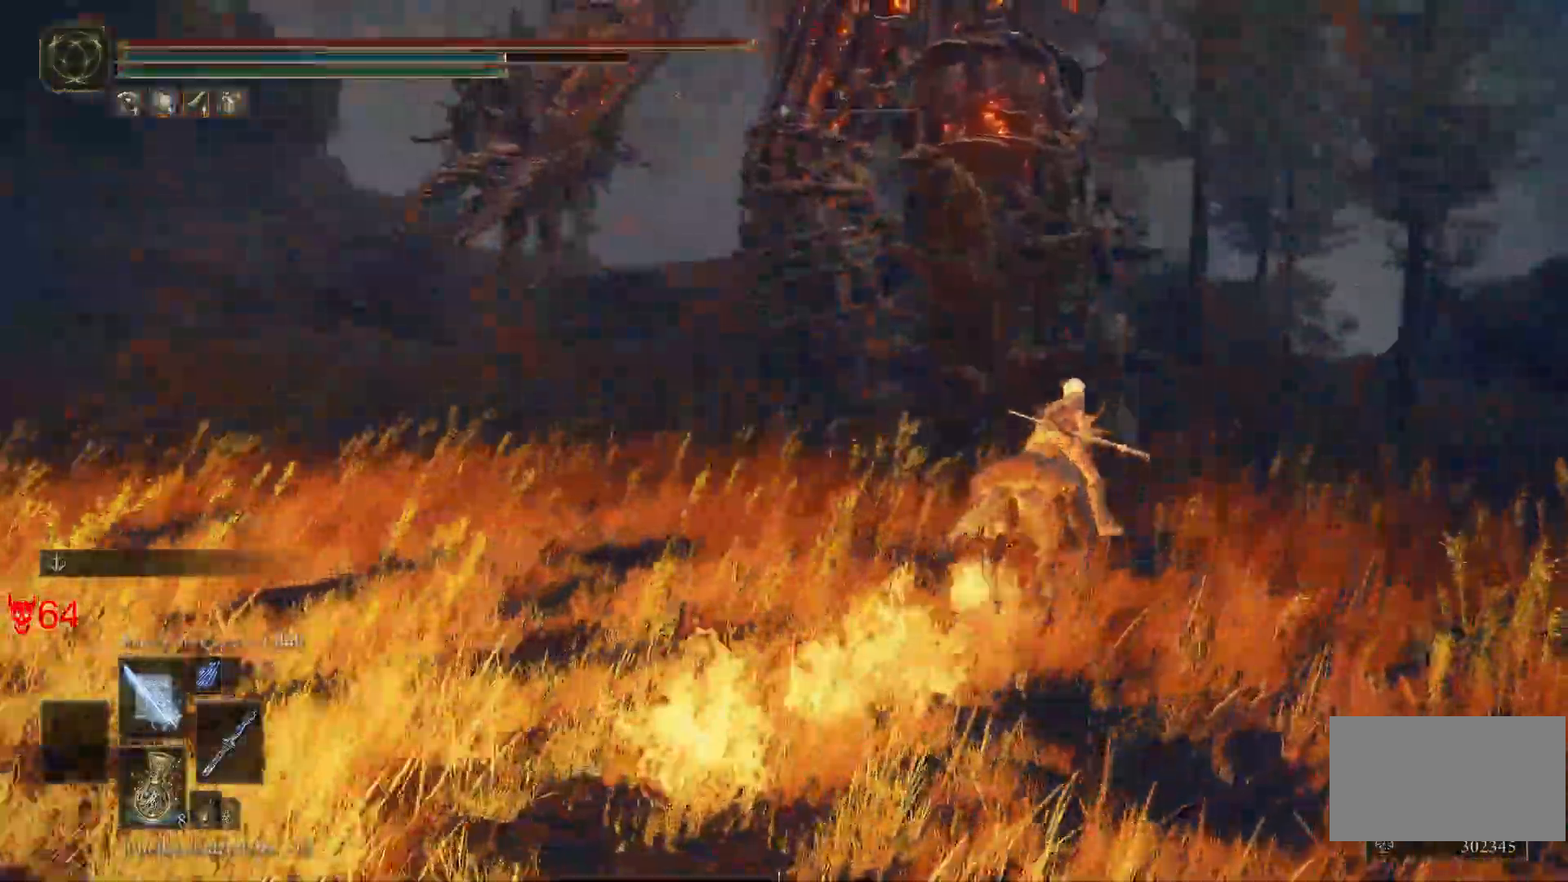
{"keys": ["d", "w"], "mouse": [], "events": [[333, "mouse_left", "down"], [483, "mouse_left", "up"]]}
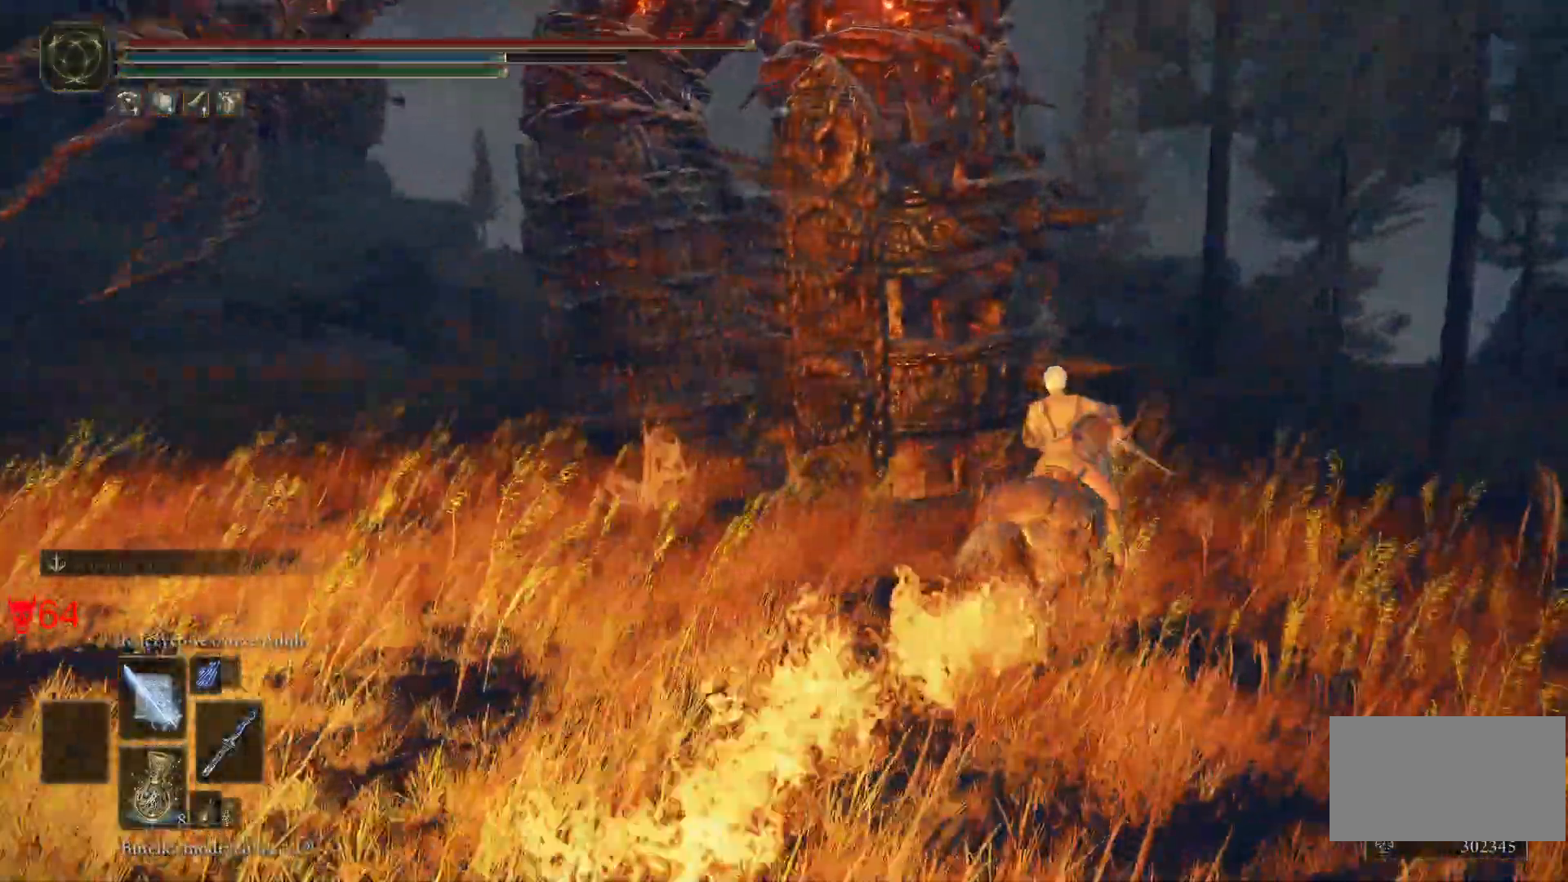
{"keys": ["d", "w"], "mouse": []}